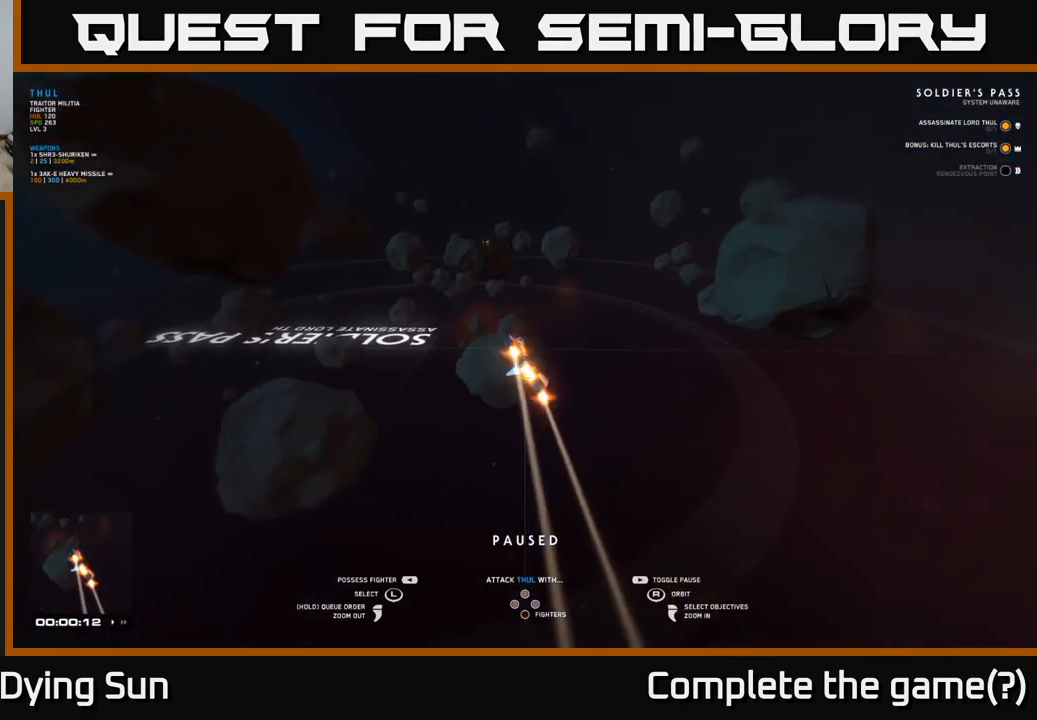
Gameplay with a controller (Xbox layout); each line is a JSON object with the inputs held at the frame after it. "events" lists button and stick changes between this image and that frame as [ms after this image, input, new state], when the widget could be followed in between.
{"buttons": [], "left_stick": "center", "right_stick": "center", "events": []}
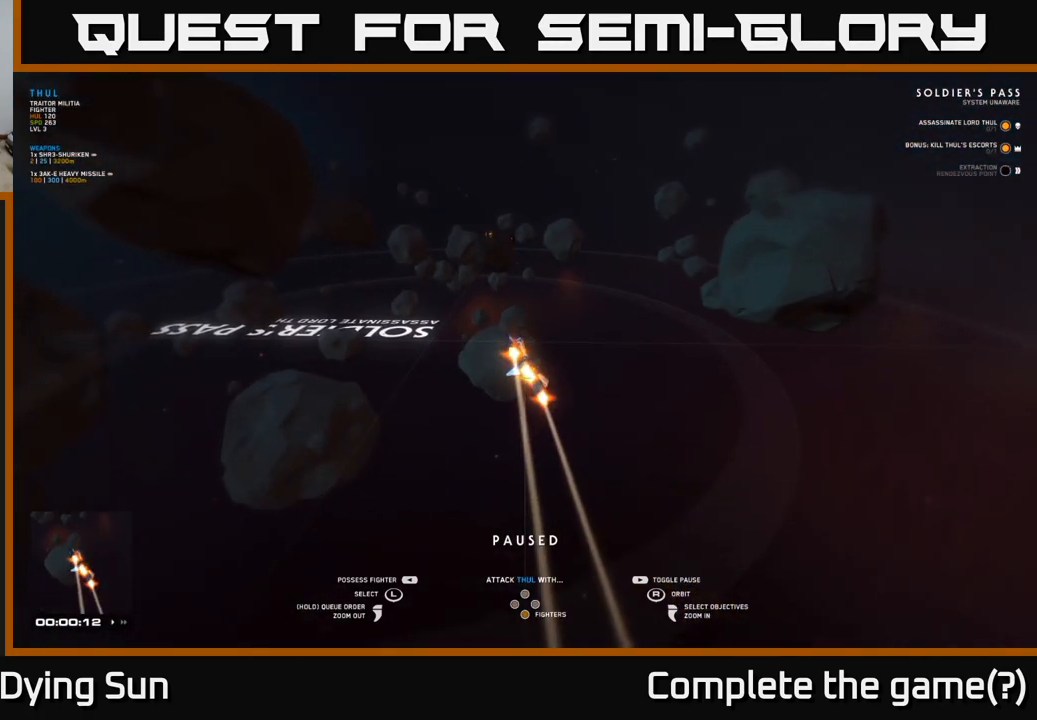
{"buttons": [], "left_stick": "center", "right_stick": "up-left", "events": [[183, "right_stick", "left"], [383, "right_stick", "up-left"]]}
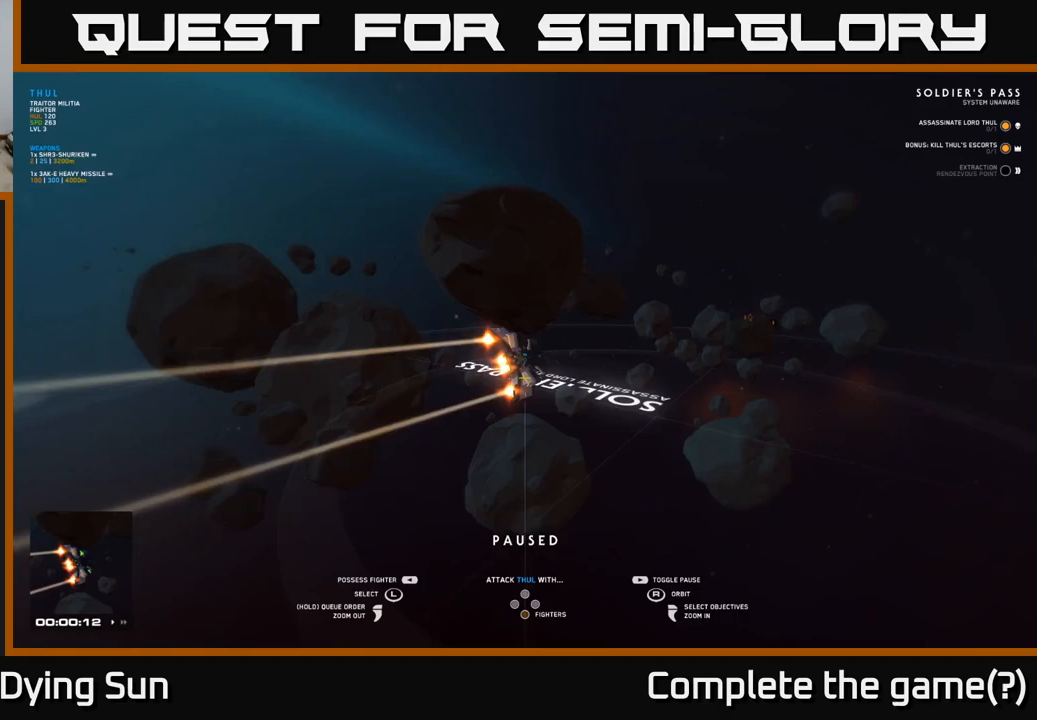
{"buttons": [], "left_stick": "center", "right_stick": "down-left", "events": [[33, "right_stick", "left"], [400, "right_stick", "down-left"]]}
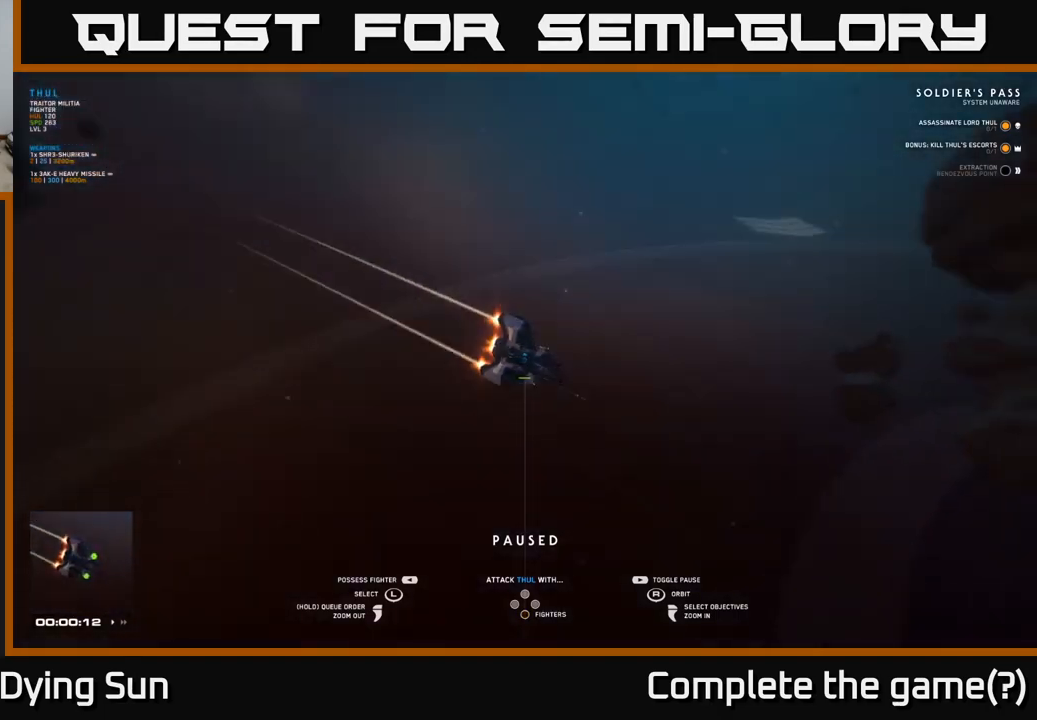
{"buttons": [], "left_stick": "center", "right_stick": "center", "events": [[100, "right_stick", "left"], [400, "right_stick", "center"]]}
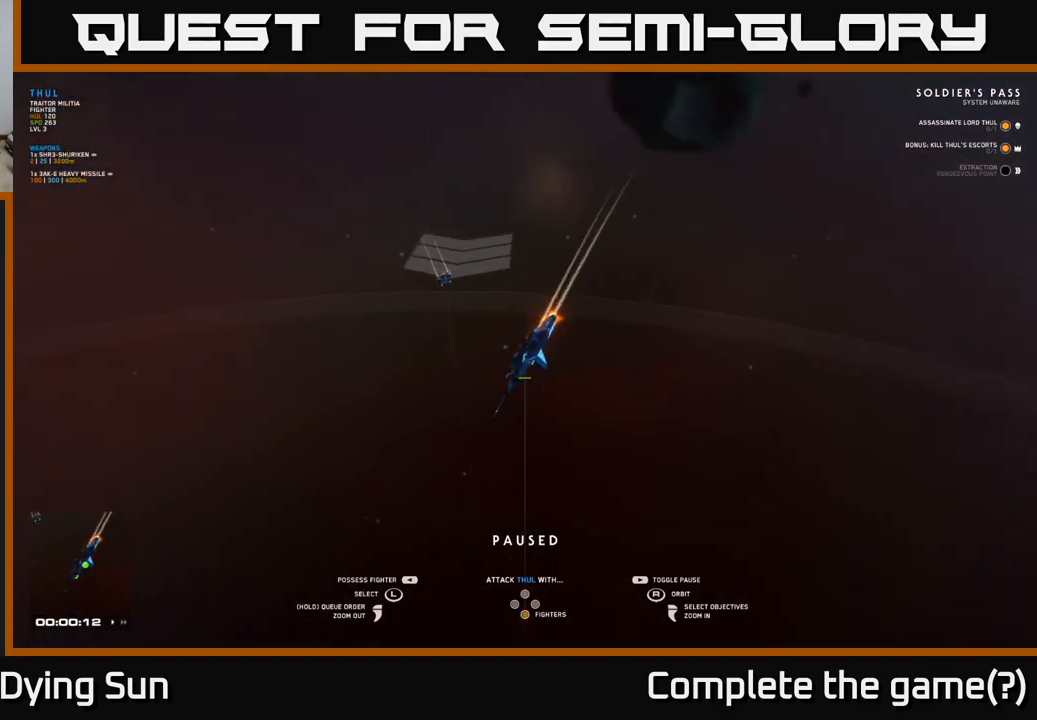
{"buttons": ["R1"], "left_stick": "center", "right_stick": "center", "events": [[433, "R1", "down"]]}
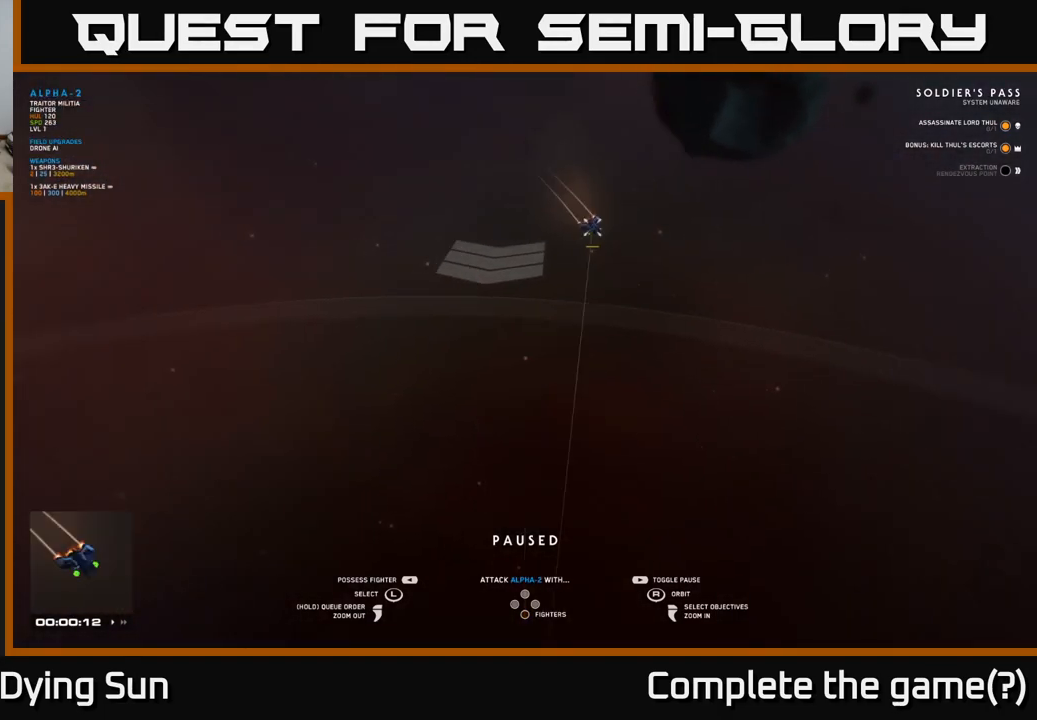
{"buttons": [], "left_stick": "center", "right_stick": "right", "events": [[33, "R1", "up"], [433, "right_stick", "right"]]}
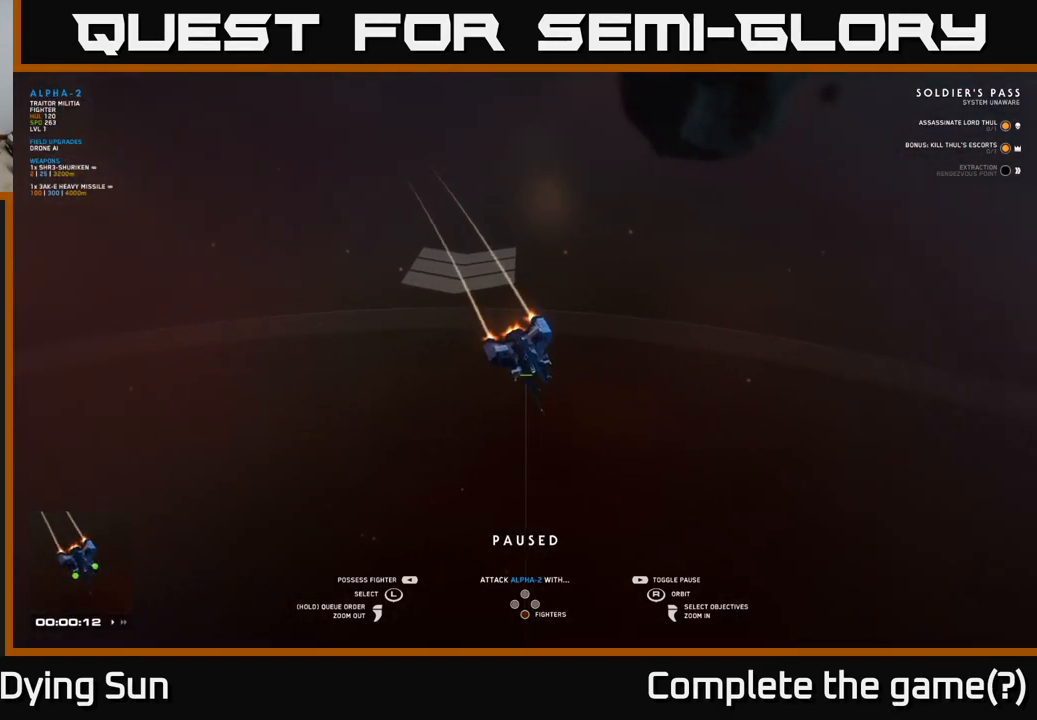
{"buttons": [], "left_stick": "center", "right_stick": "right", "events": [[233, "right_stick", "up-right"], [433, "right_stick", "right"]]}
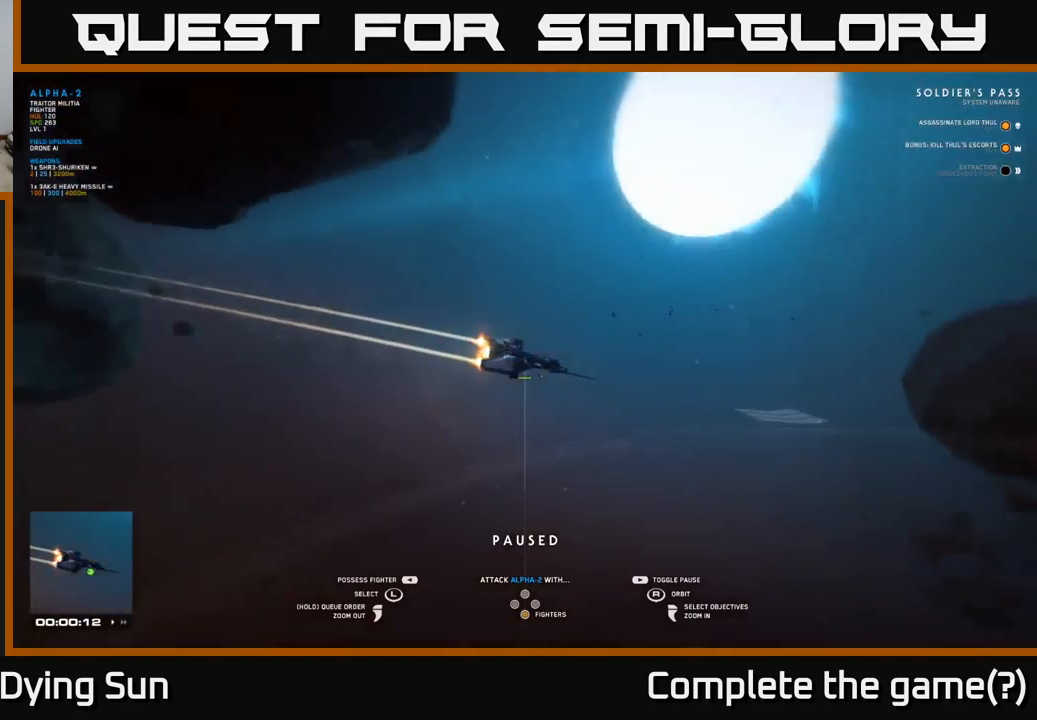
{"buttons": [], "left_stick": "center", "right_stick": "center", "events": [[50, "right_stick", "center"], [367, "R1", "down"], [483, "R1", "up"]]}
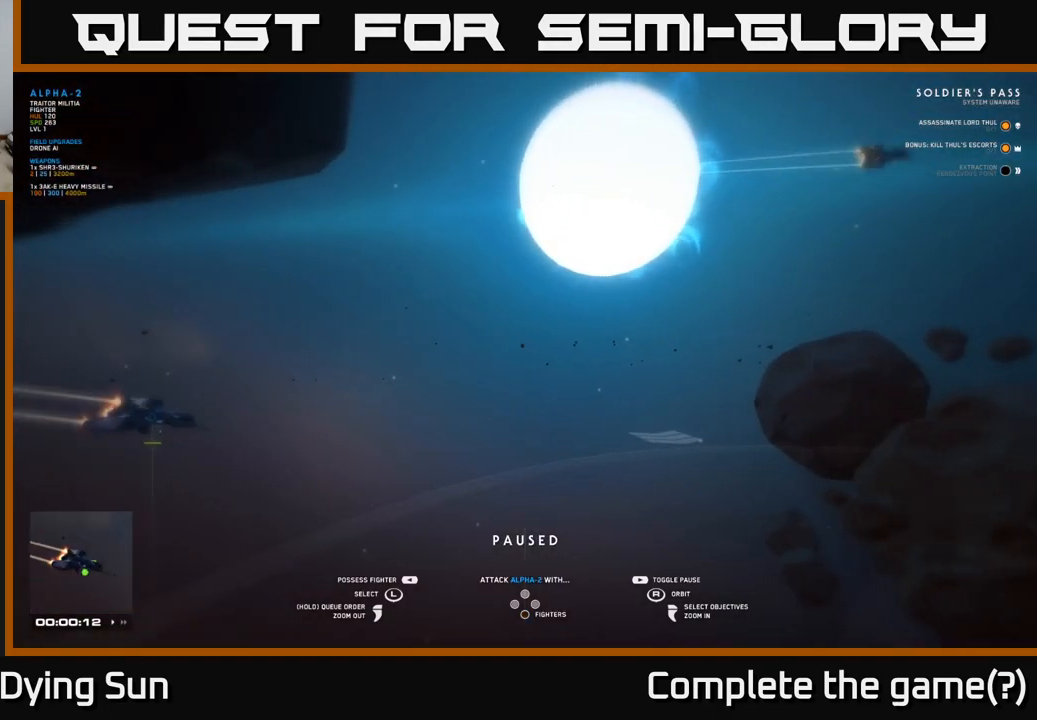
{"buttons": [], "left_stick": "center", "right_stick": "right", "events": [[383, "right_stick", "right"]]}
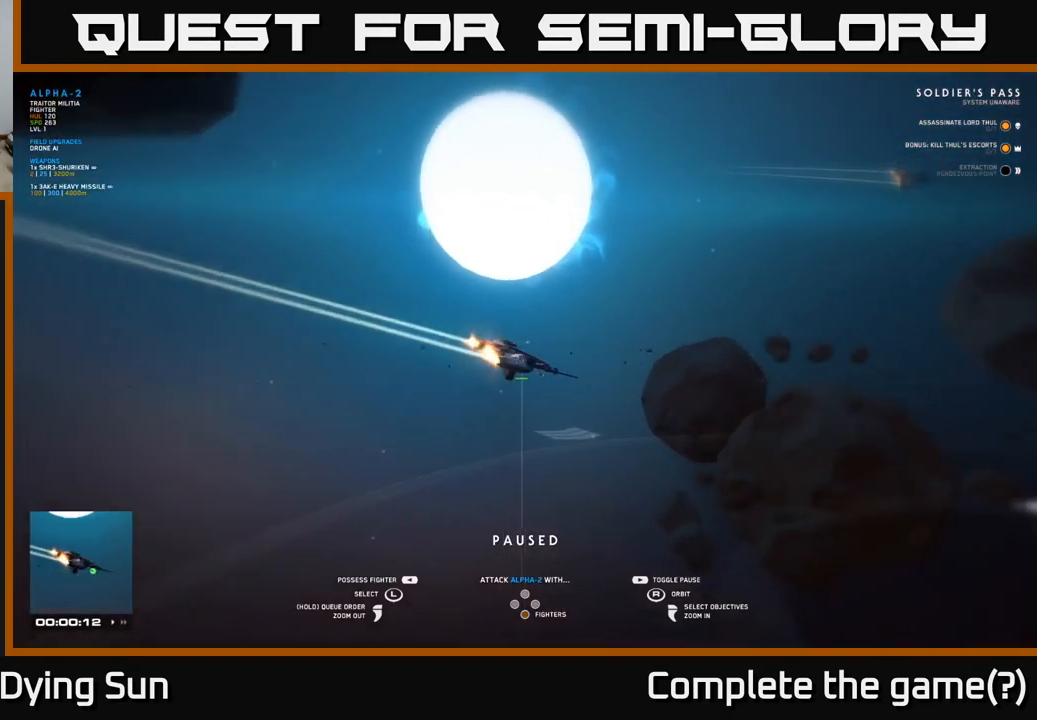
{"buttons": [], "left_stick": "center", "right_stick": "center", "events": [[200, "right_stick", "down-right"], [417, "right_stick", "center"]]}
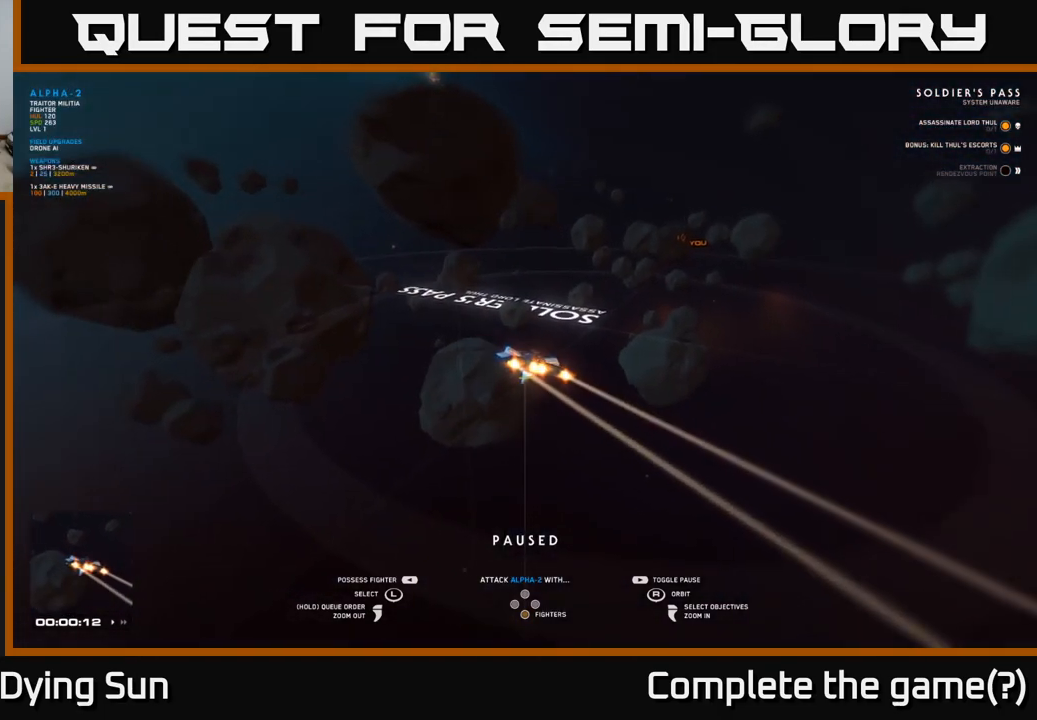
{"buttons": [], "left_stick": "center", "right_stick": "up", "events": [[433, "right_stick", "up"]]}
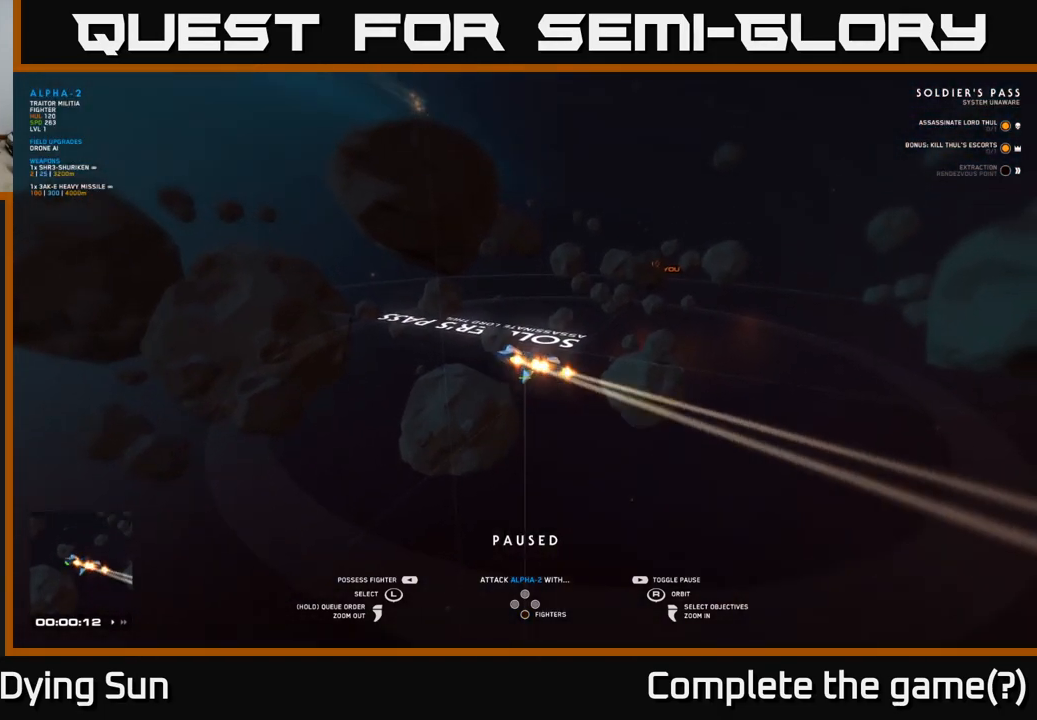
{"buttons": [], "left_stick": "center", "right_stick": "down-right", "events": [[117, "right_stick", "center"], [383, "right_stick", "down-right"]]}
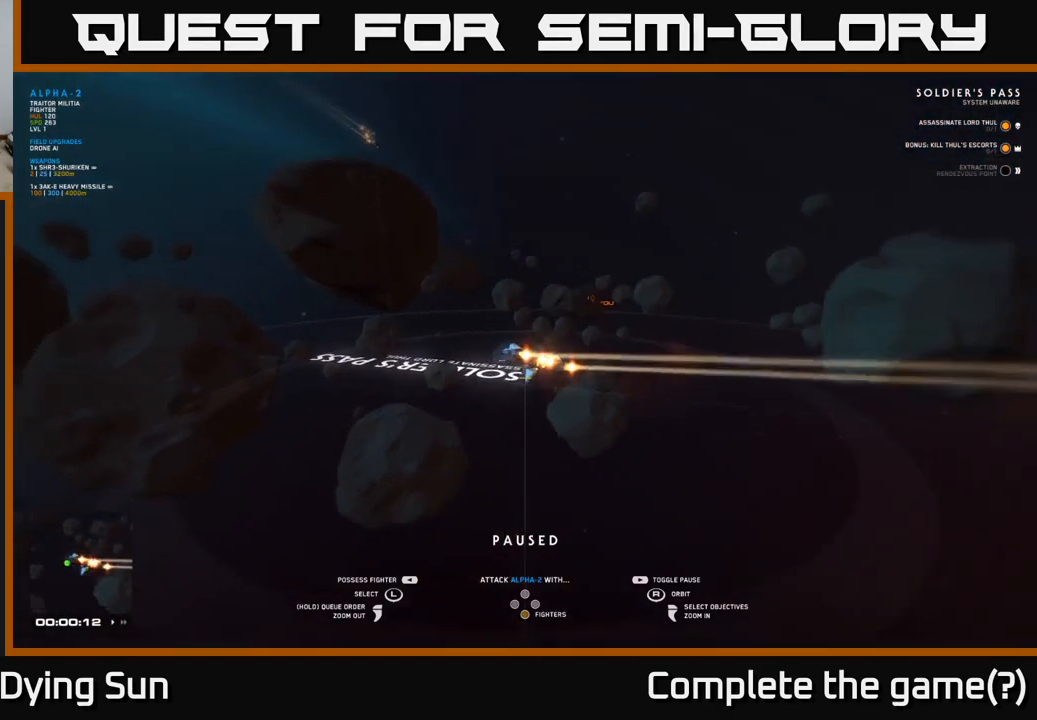
{"buttons": [], "left_stick": "center", "right_stick": "center", "events": [[33, "right_stick", "center"], [150, "R1", "down"], [283, "R1", "up"]]}
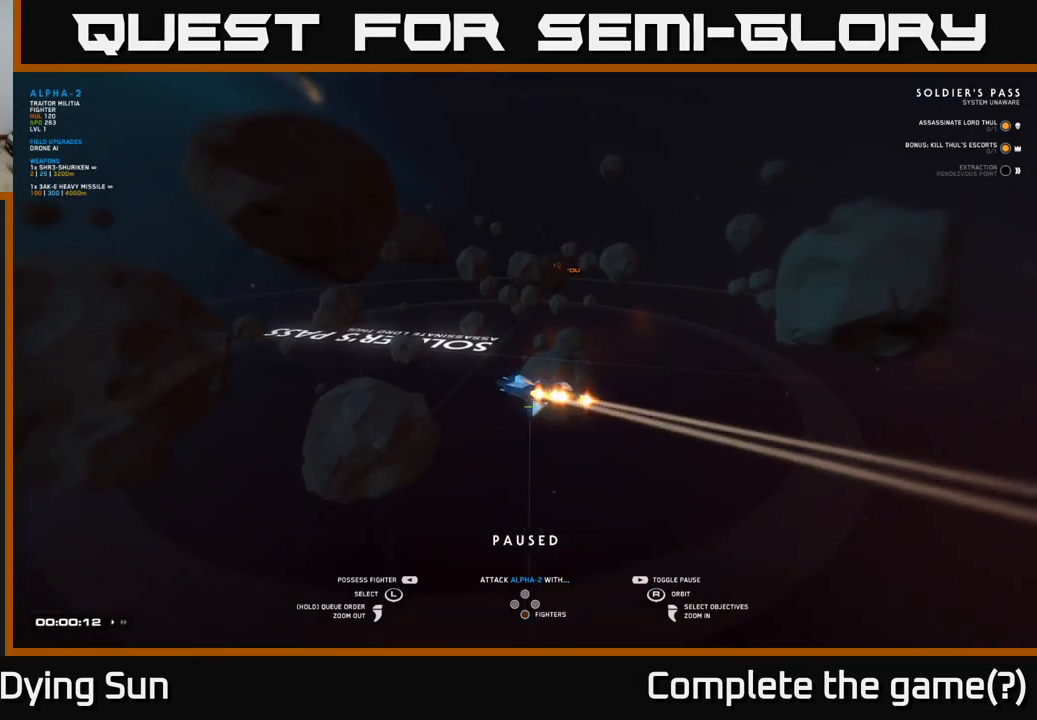
{"buttons": [], "left_stick": "center", "right_stick": "center", "events": []}
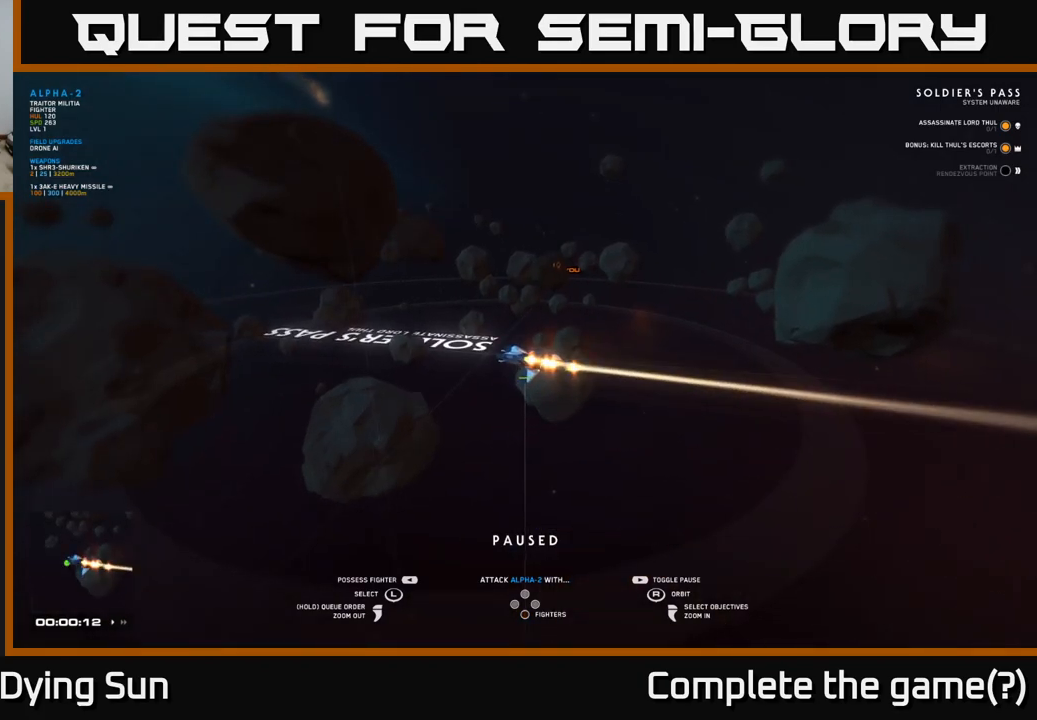
{"buttons": [], "left_stick": "center", "right_stick": "center", "events": [[83, "R1", "down"], [200, "R1", "up"]]}
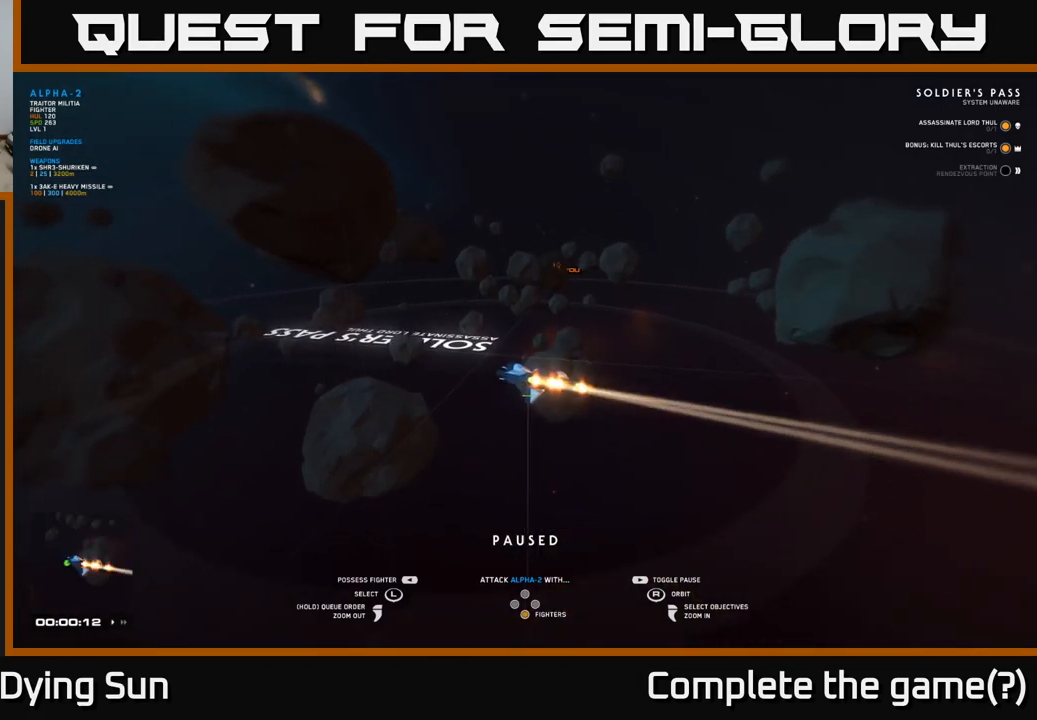
{"buttons": [], "left_stick": "center", "right_stick": "right", "events": [[100, "right_stick", "right"]]}
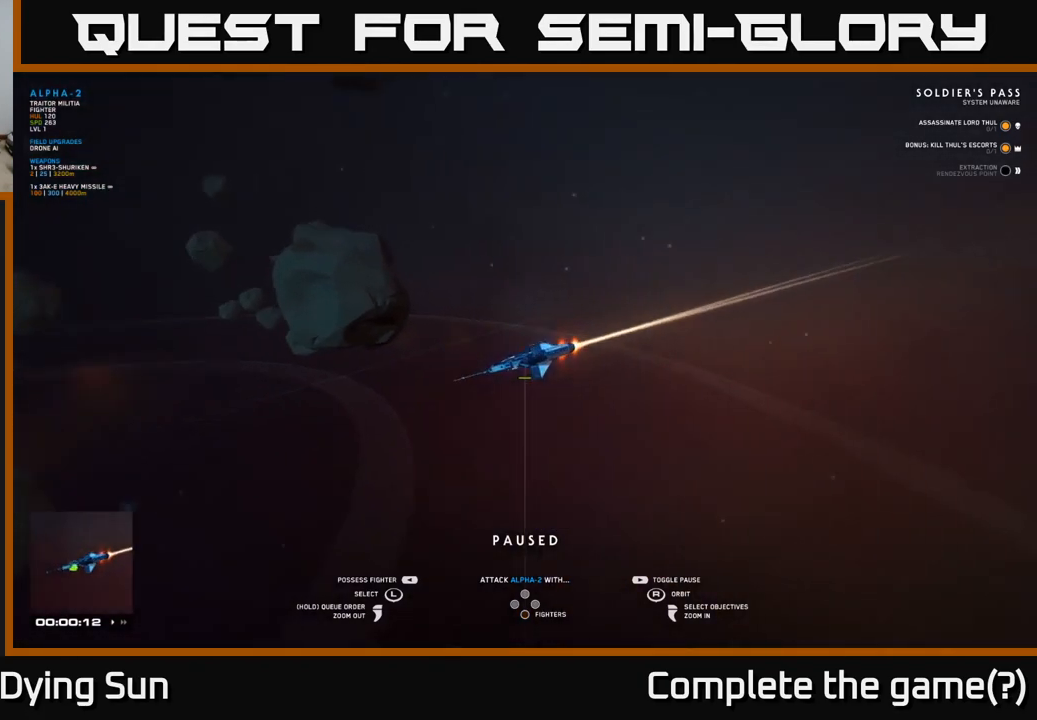
{"buttons": [], "left_stick": "center", "right_stick": "center", "events": [[200, "right_stick", "center"], [233, "R1", "down"], [350, "R1", "up"]]}
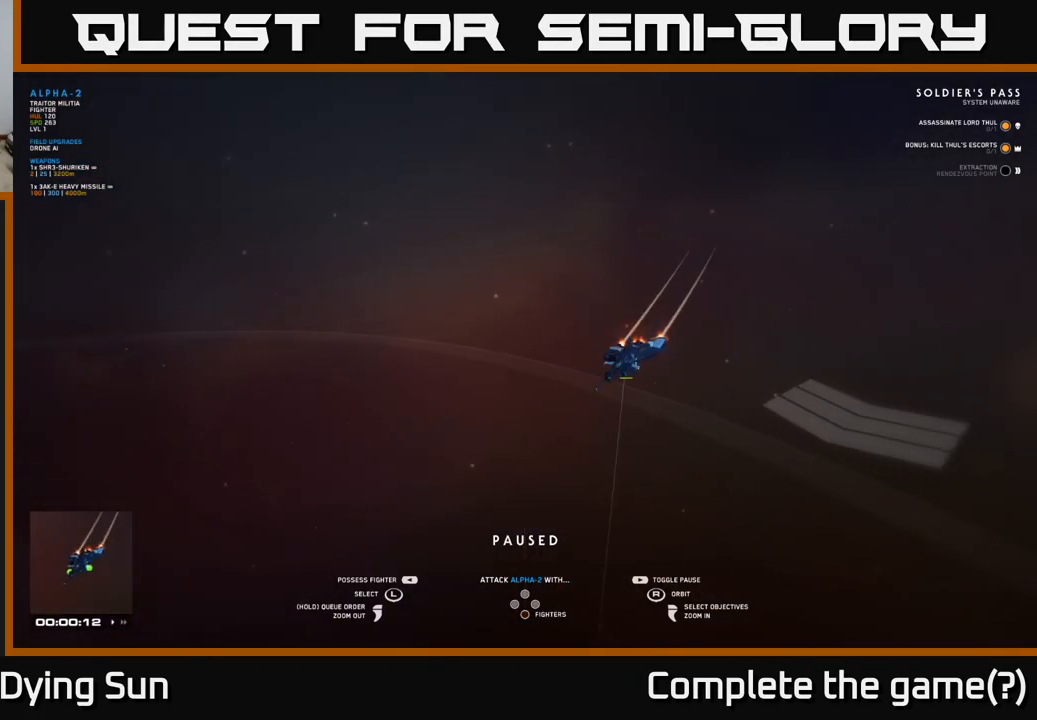
{"buttons": [], "left_stick": "center", "right_stick": "center", "events": [[100, "left_stick", "right"], [333, "left_stick", "center"]]}
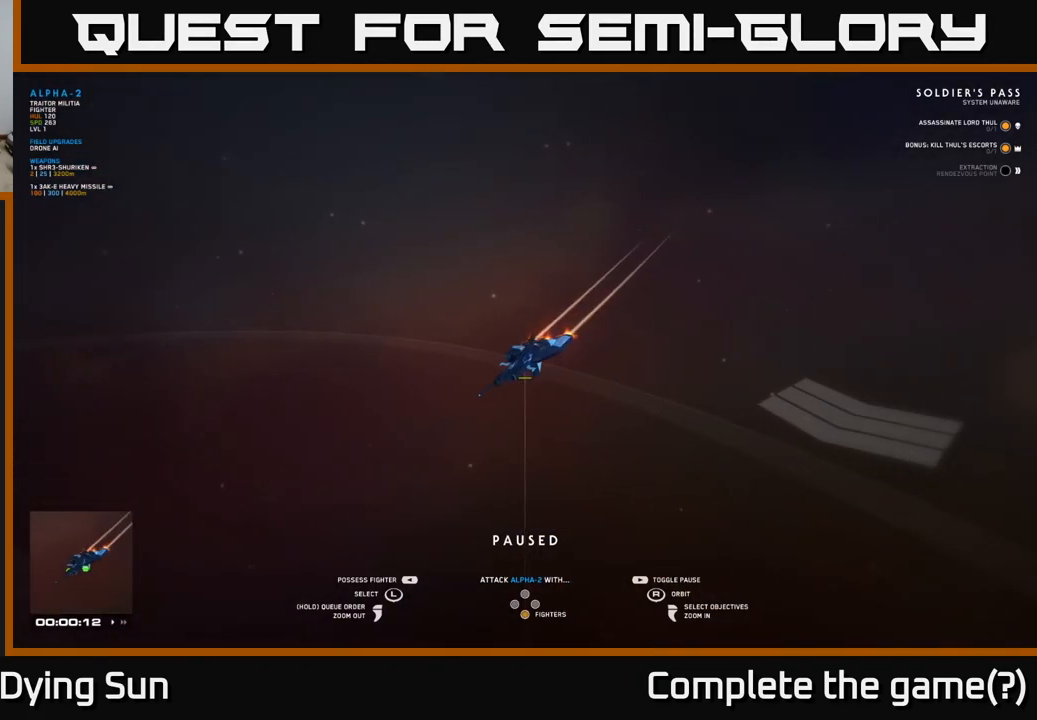
{"buttons": [], "left_stick": "center", "right_stick": "right", "events": [[200, "right_stick", "down-right"], [383, "right_stick", "right"]]}
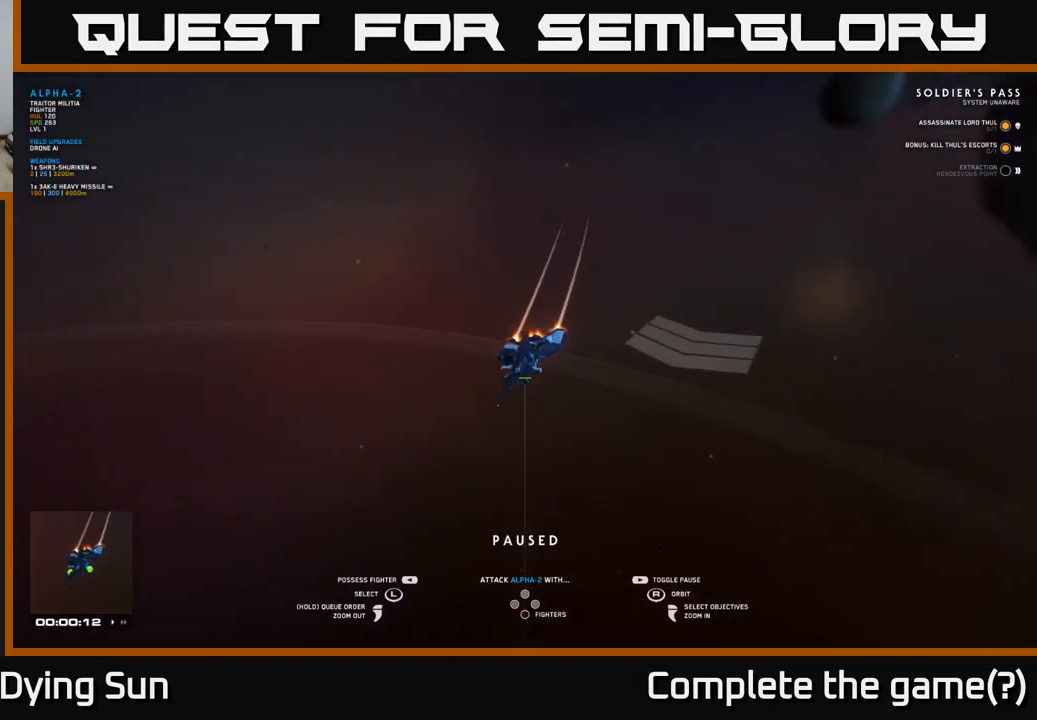
{"buttons": [], "left_stick": "center", "right_stick": "right", "events": [[167, "right_stick", "down-right"], [300, "right_stick", "center"], [433, "right_stick", "right"]]}
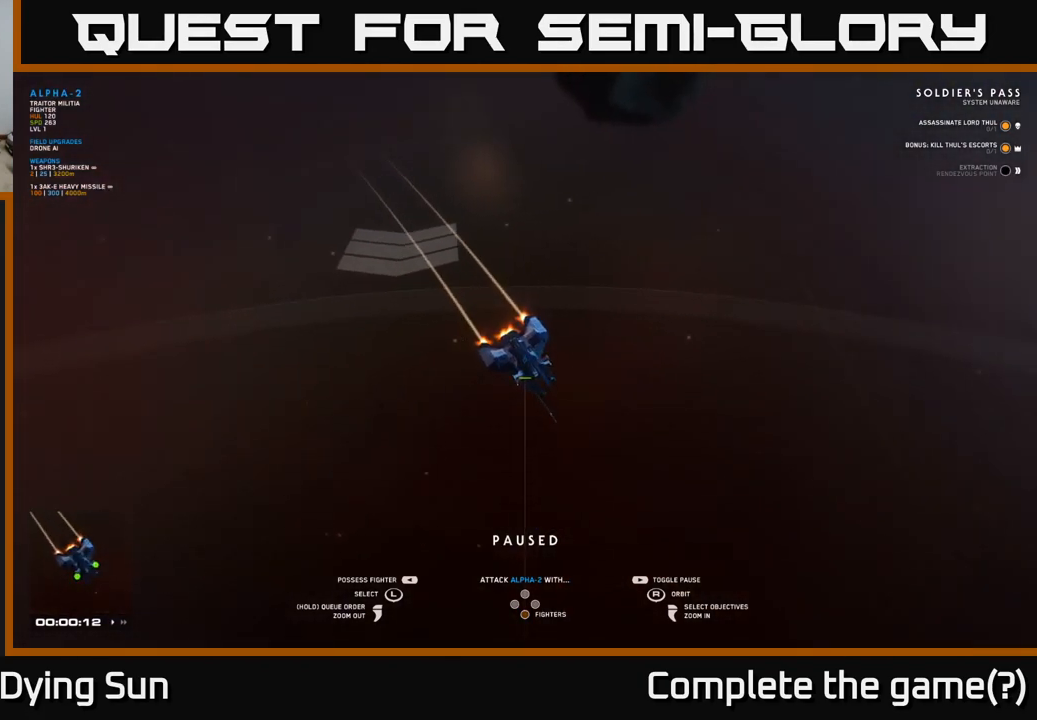
{"buttons": [], "left_stick": "center", "right_stick": "right", "events": []}
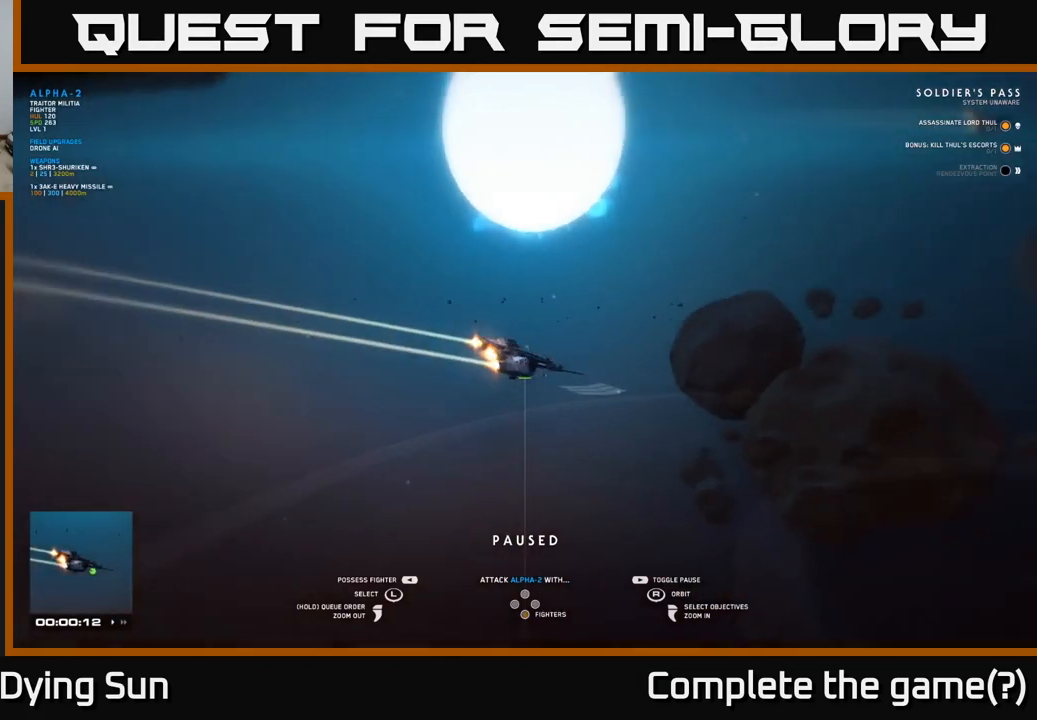
{"buttons": [], "left_stick": "center", "right_stick": "center", "events": [[300, "right_stick", "center"]]}
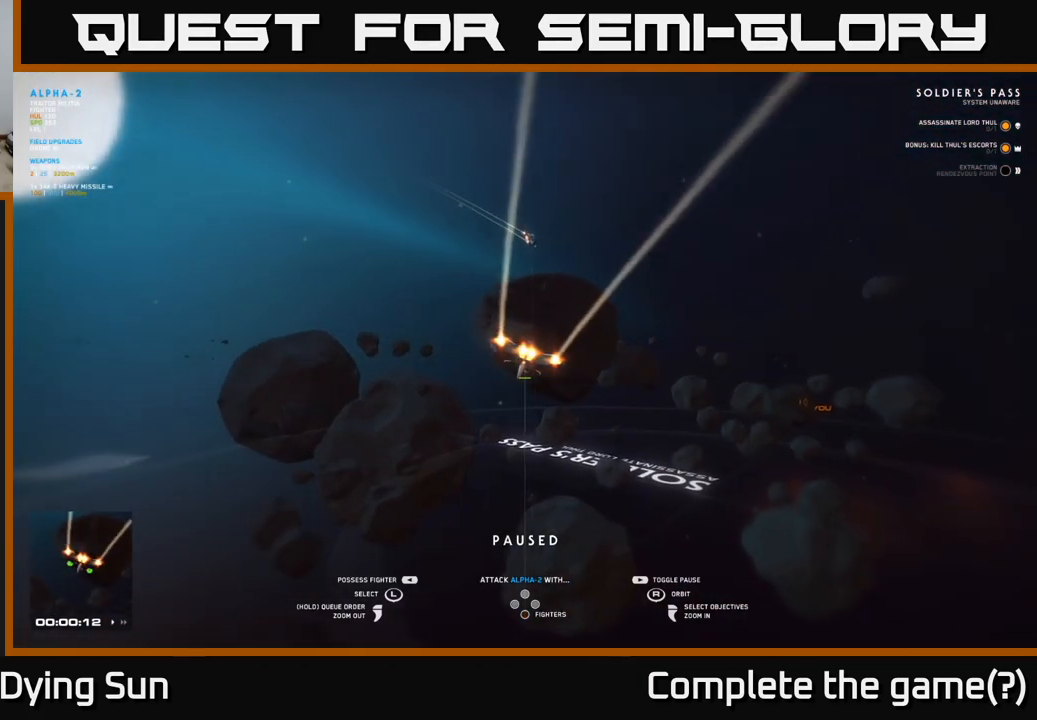
{"buttons": [], "left_stick": "center", "right_stick": "center", "events": [[200, "right_stick", "right"], [367, "right_stick", "down-right"], [467, "right_stick", "center"]]}
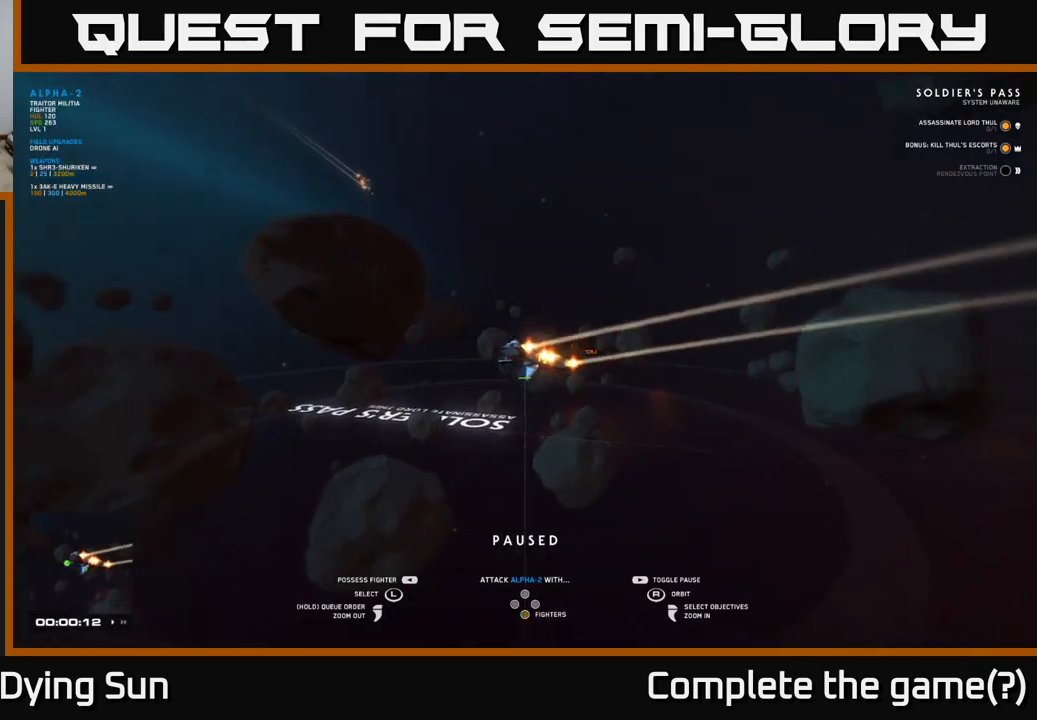
{"buttons": [], "left_stick": "center", "right_stick": "right", "events": [[317, "right_stick", "right"]]}